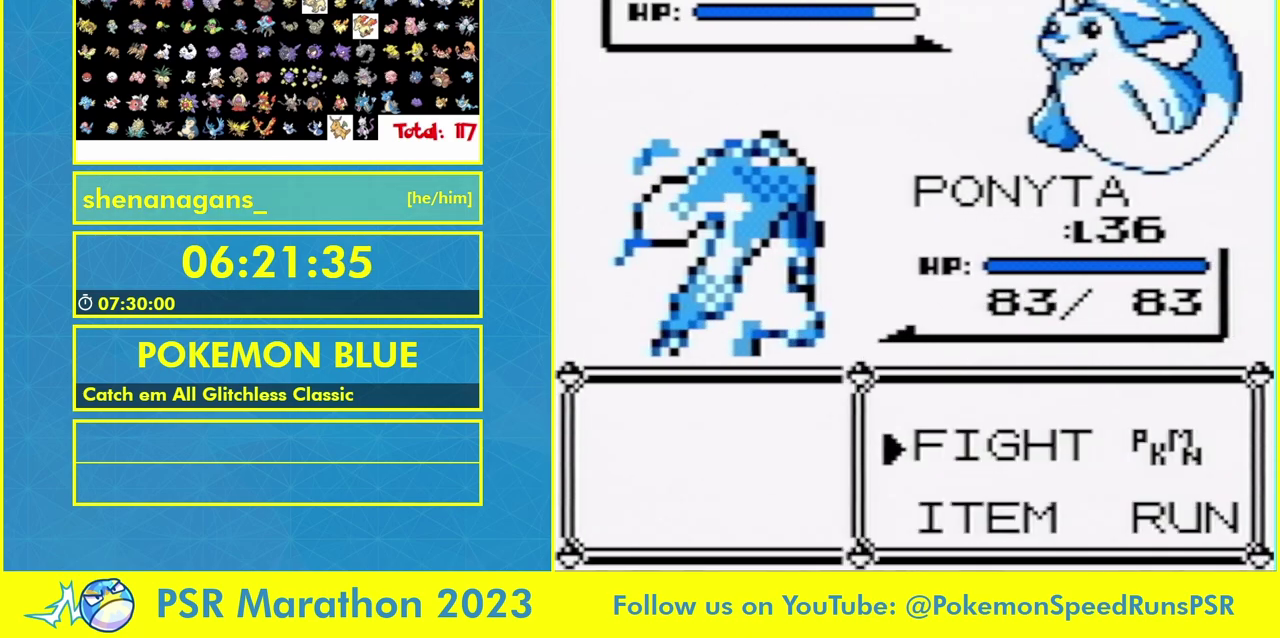
Gameplay with a controller (Nintendo layout); each line is a JSON object with the inputs held at the frame after it. Not read: A B DPAD_UP L1 L3 R1 R3 SELECT START.
{"buttons": ["DPAD_DOWN"]}
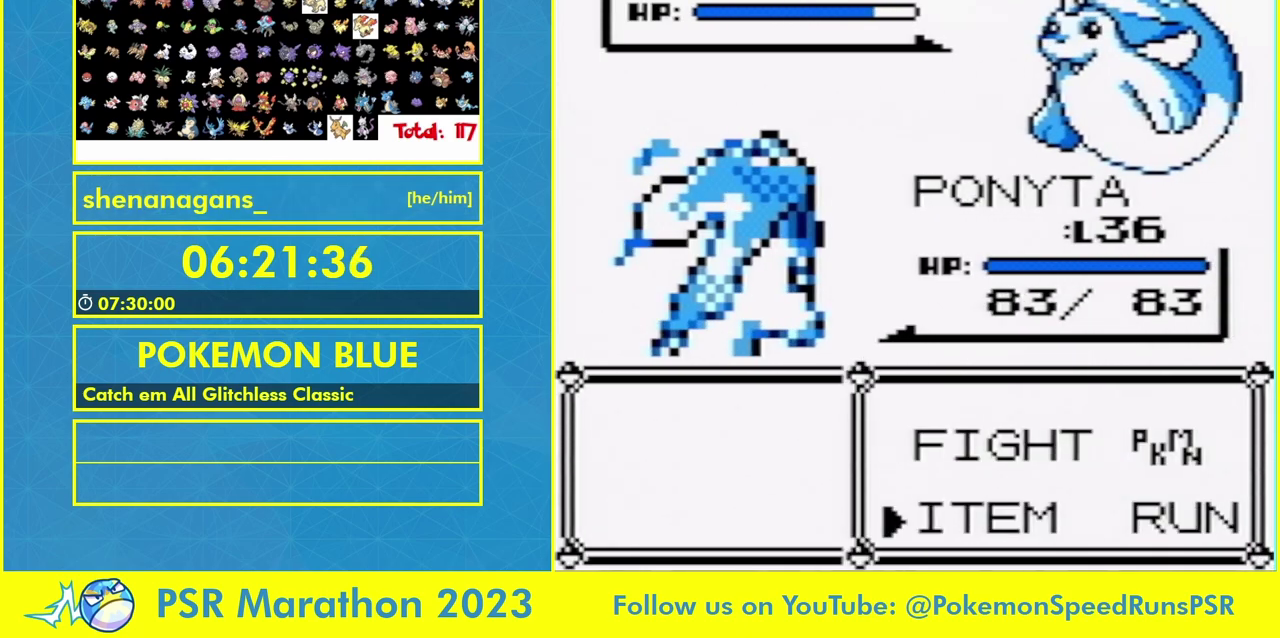
{"buttons": ["DPAD_DOWN"]}
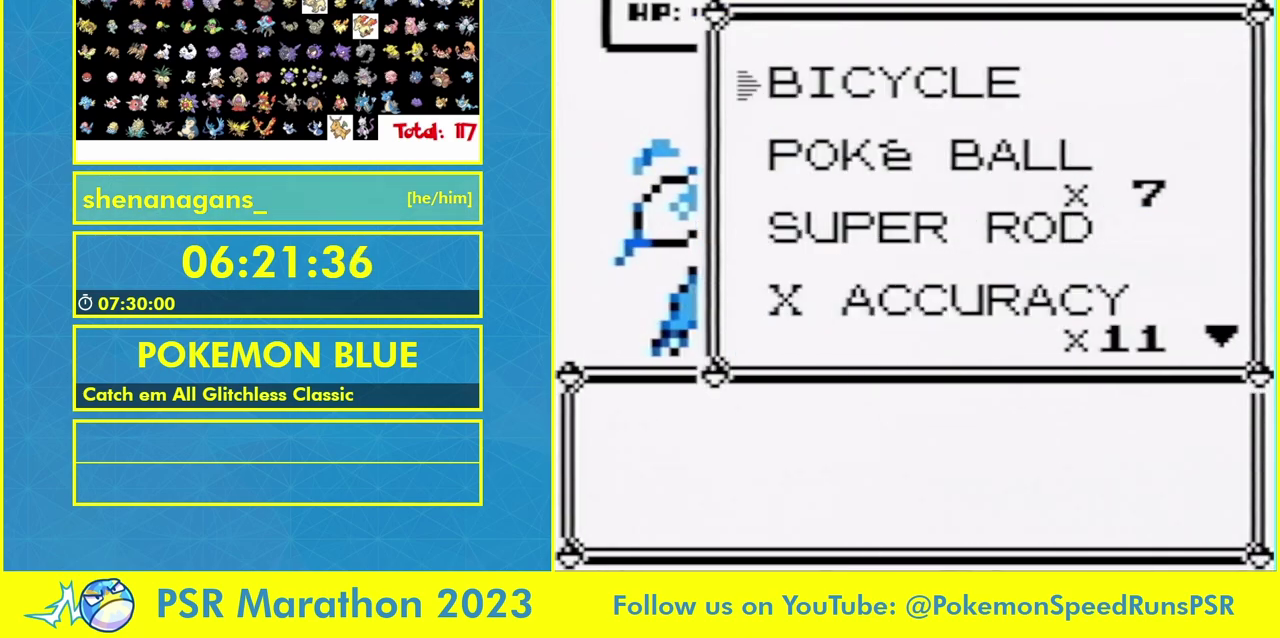
{"buttons": []}
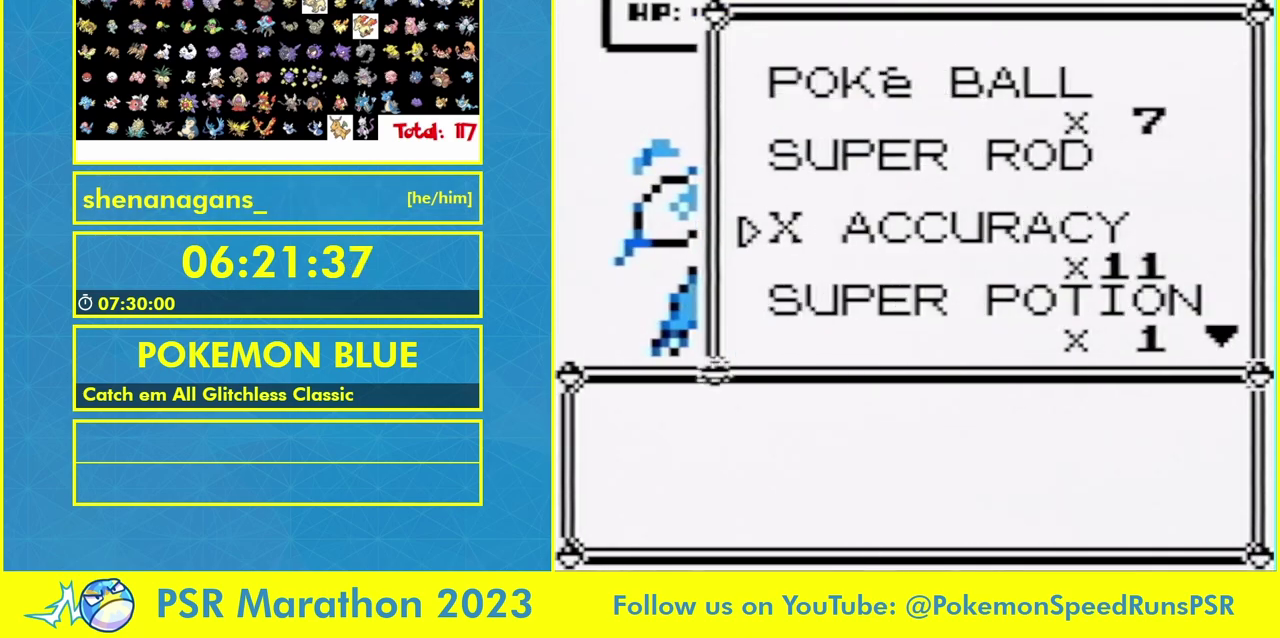
{"buttons": []}
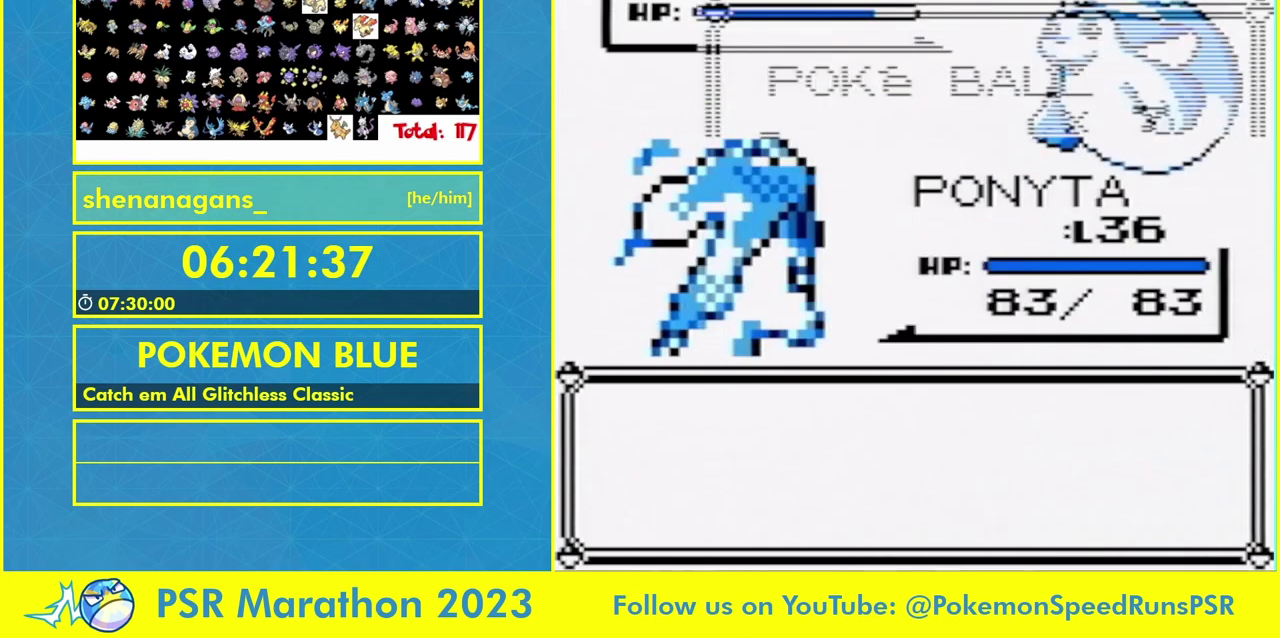
{"buttons": []}
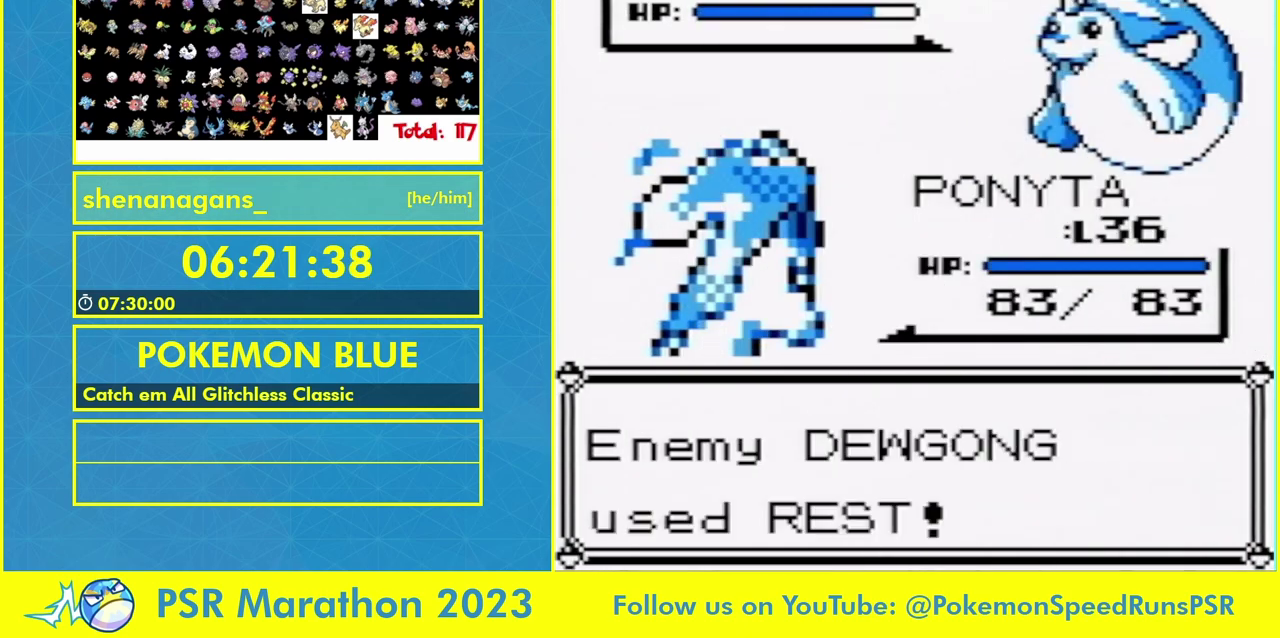
{"buttons": []}
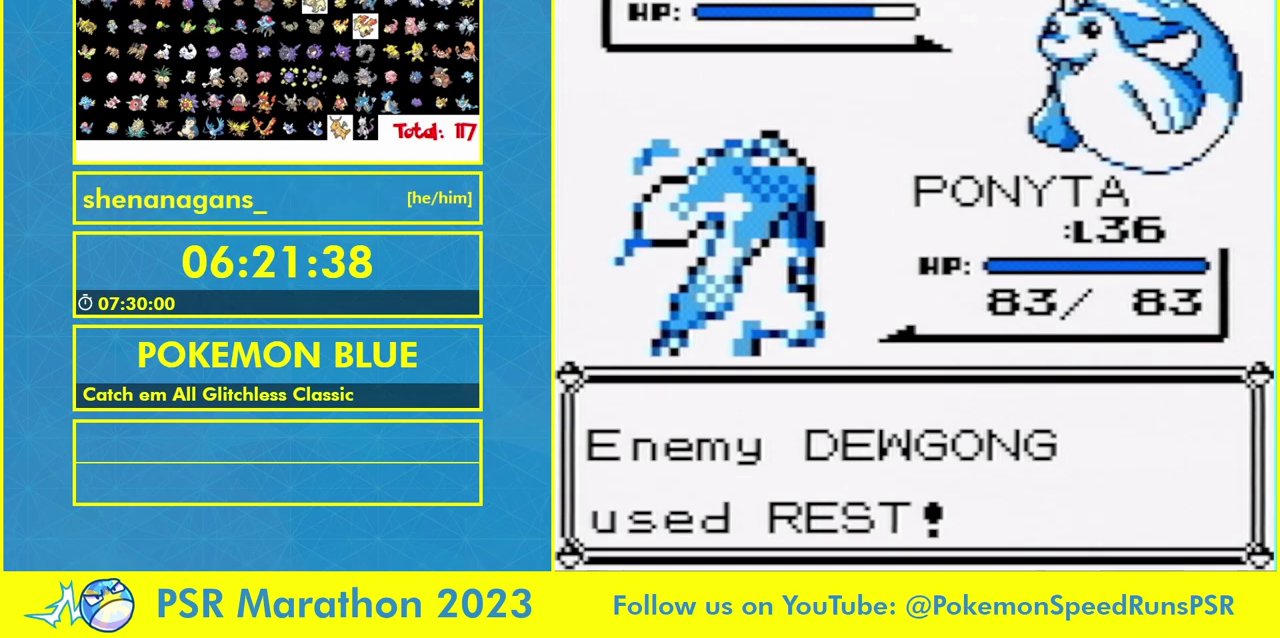
{"buttons": []}
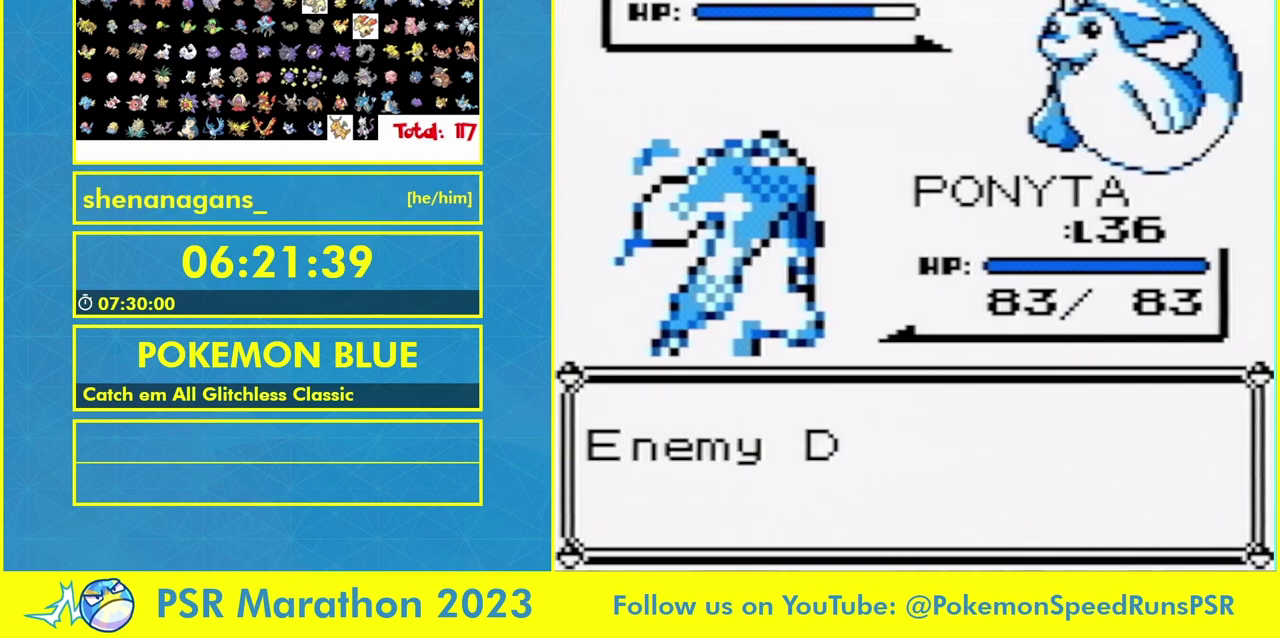
{"buttons": []}
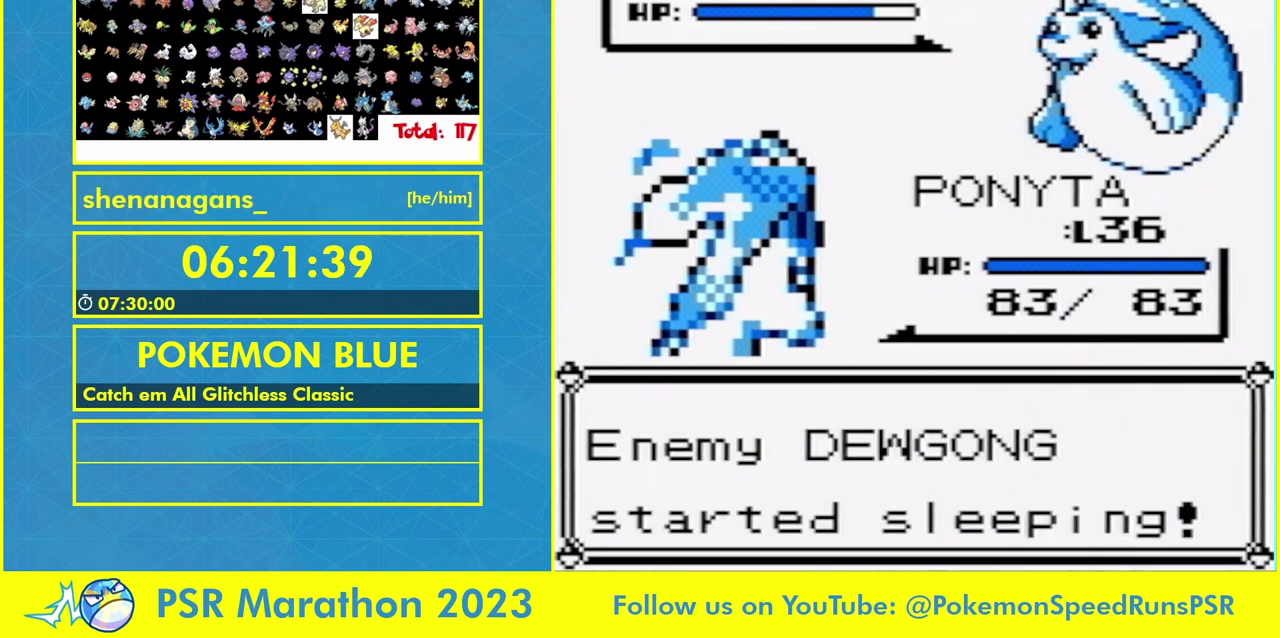
{"buttons": []}
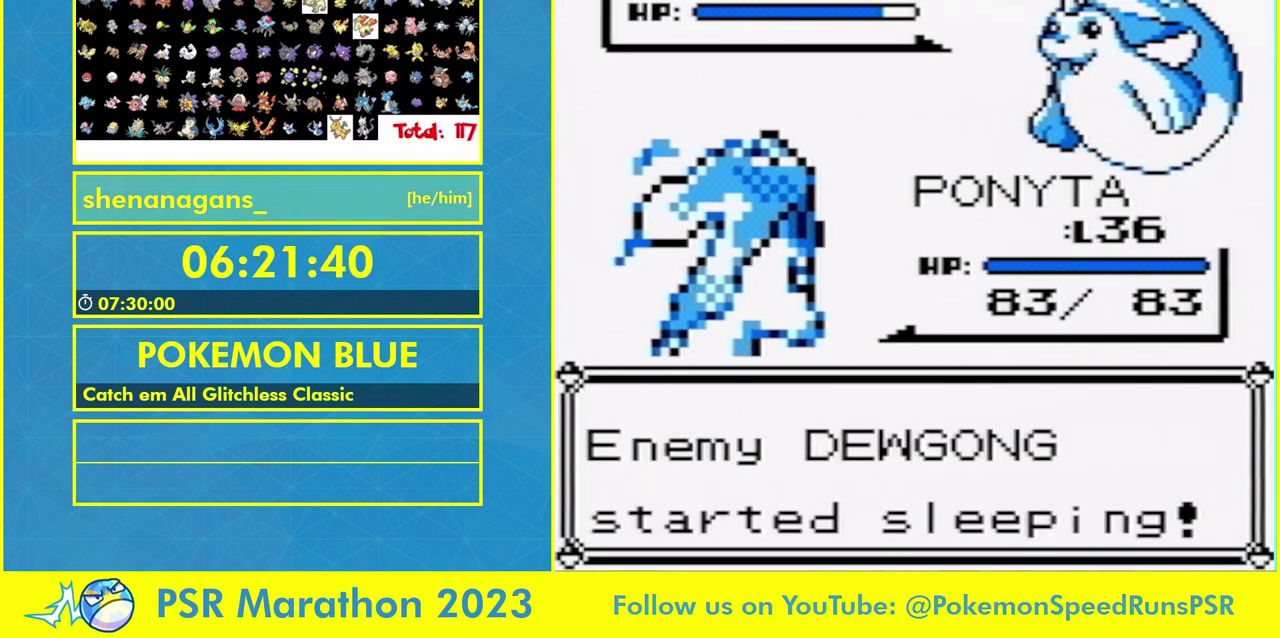
{"buttons": []}
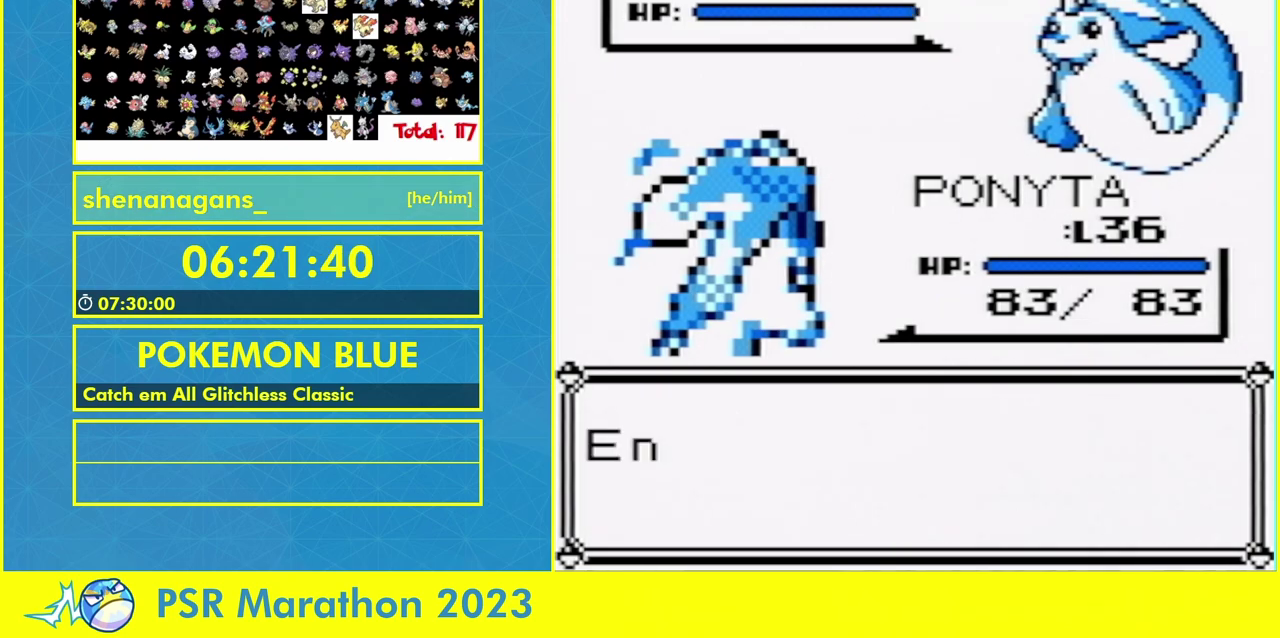
{"buttons": []}
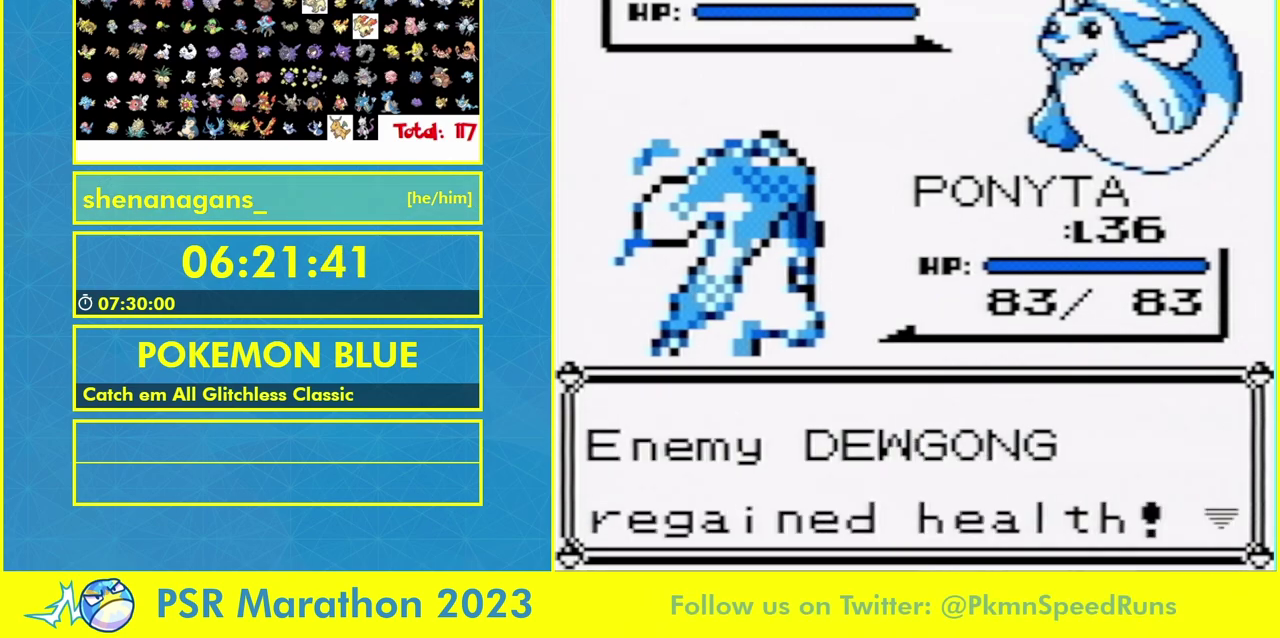
{"buttons": []}
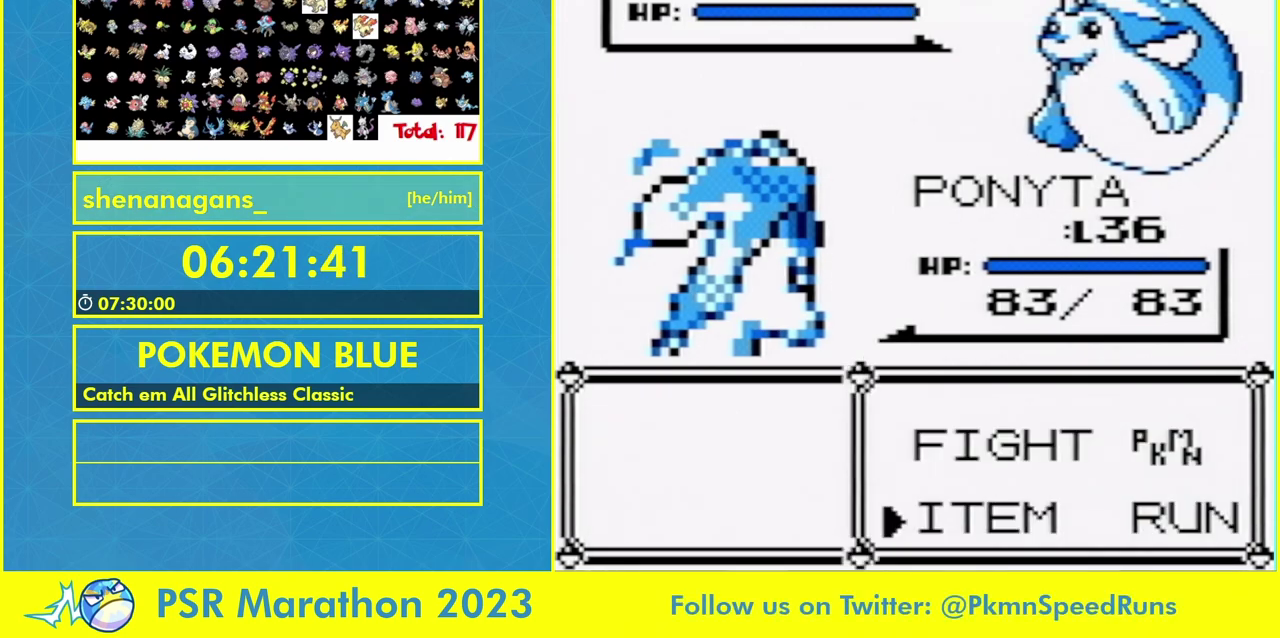
{"buttons": []}
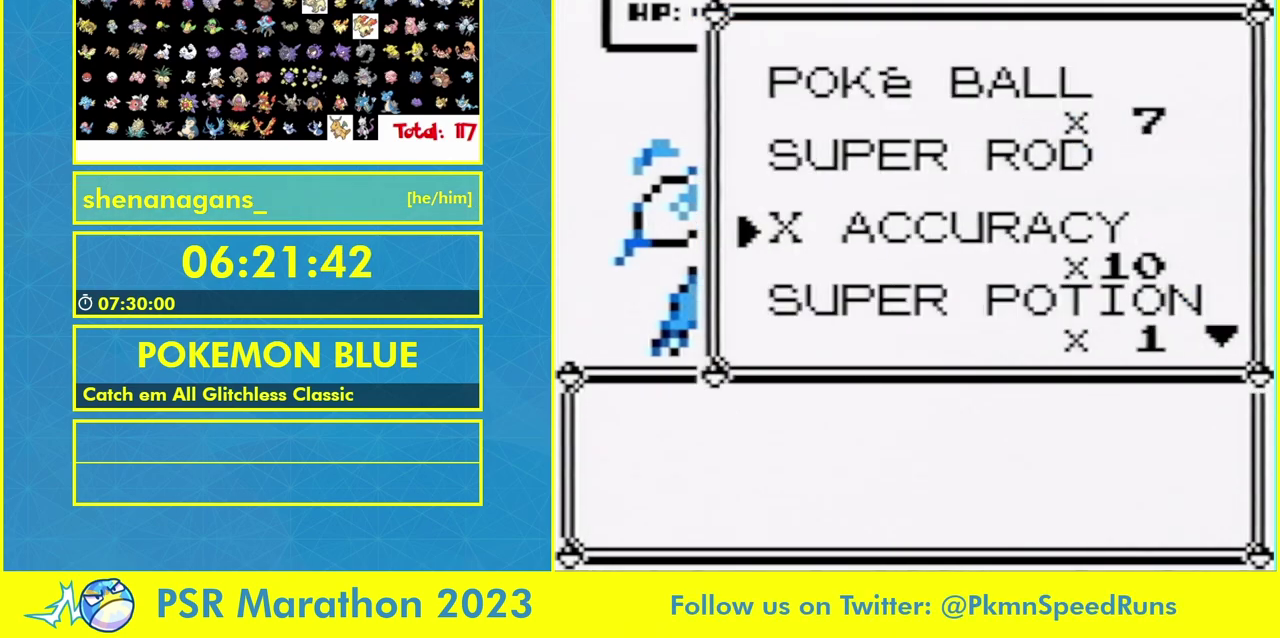
{"buttons": ["DPAD_DOWN"]}
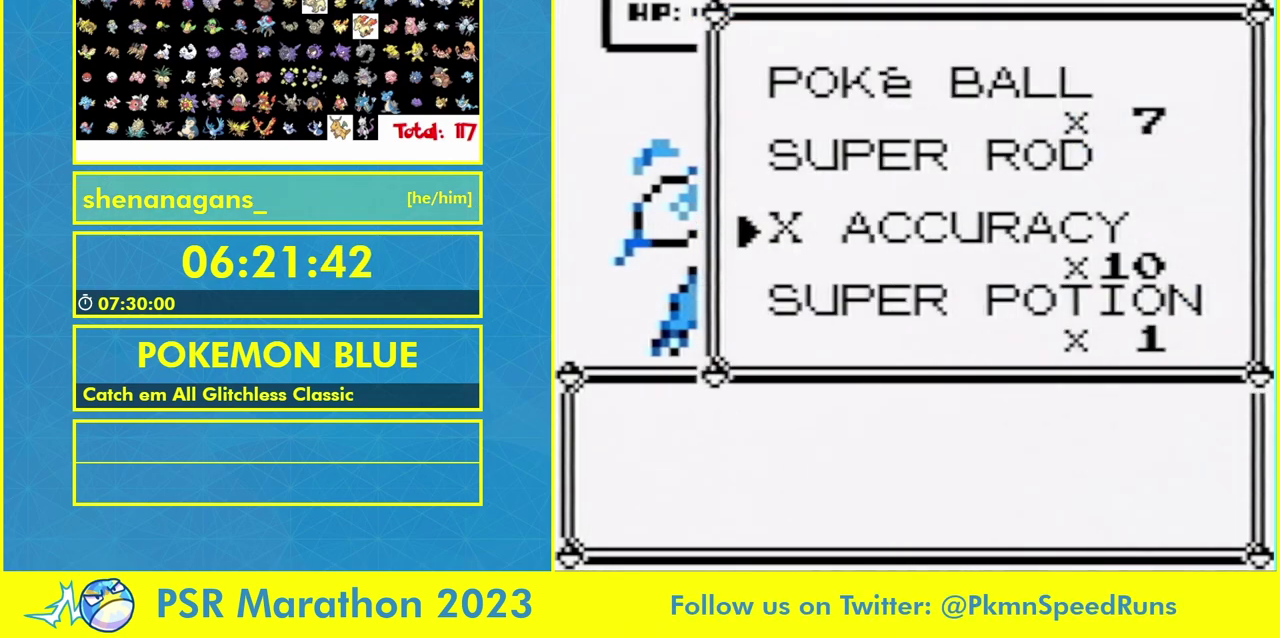
{"buttons": ["DPAD_DOWN"]}
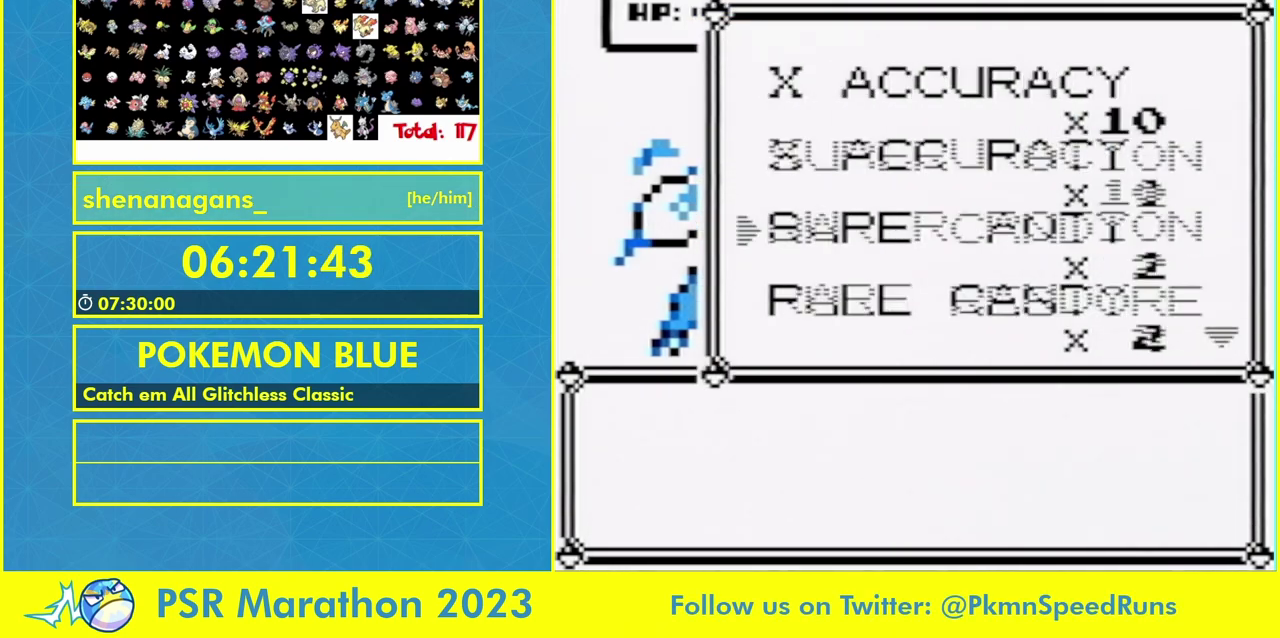
{"buttons": []}